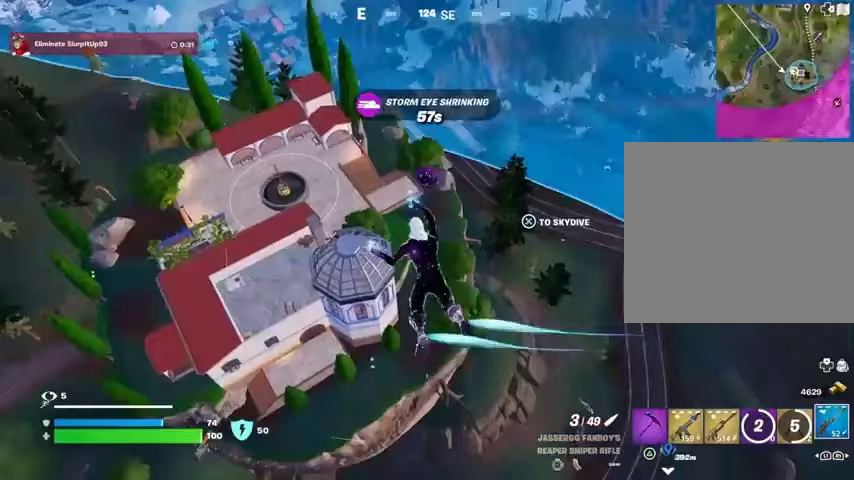
Gameplay with a controller (PlayStation layout); each line is a JSON object with the inputs held at the frame after it. "events" lists button and stick changes between this image and that frame as [ms after this image, input, new state], when the widget could be followed in between.
{"buttons": [], "left_stick": "down", "right_stick": "center", "events": [[167, "left_stick", "down"]]}
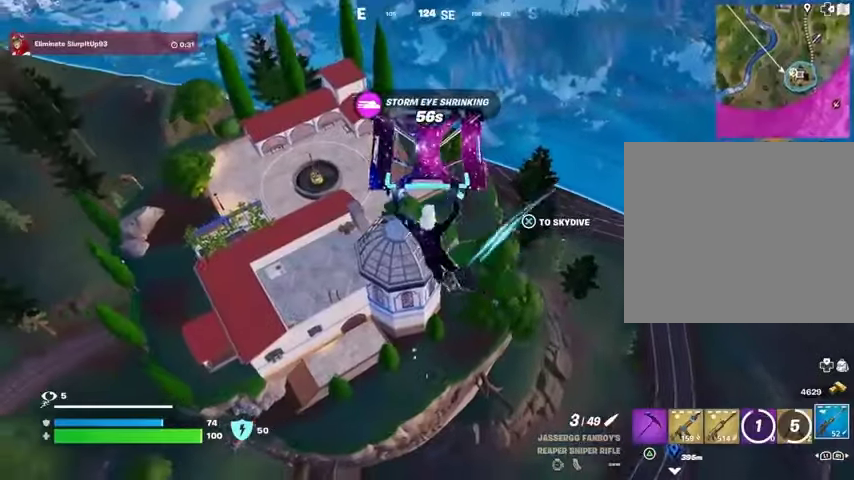
{"buttons": [], "left_stick": "left", "right_stick": "center", "events": [[500, "left_stick", "left"]]}
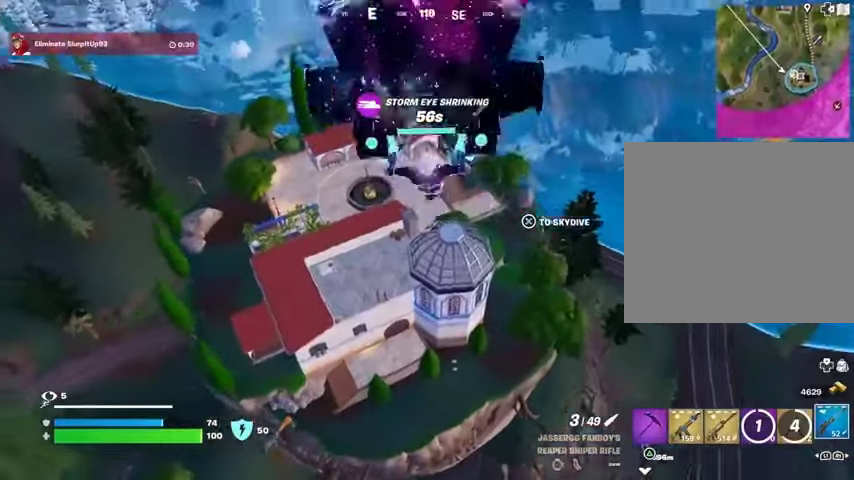
{"buttons": [], "left_stick": "up-left", "right_stick": "left", "events": [[133, "right_stick", "left"], [333, "left_stick", "up-left"], [333, "right_stick", "center"], [467, "right_stick", "left"]]}
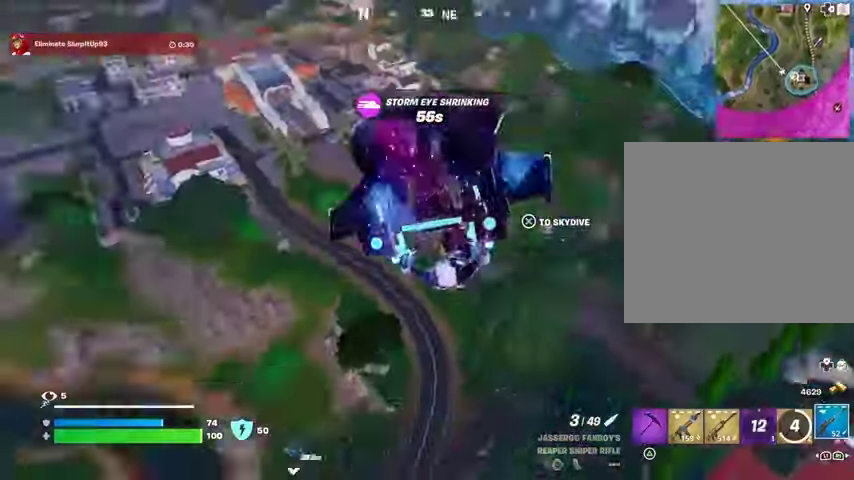
{"buttons": [], "left_stick": "up-right", "right_stick": "left", "events": [[100, "left_stick", "up"], [133, "right_stick", "center"], [233, "right_stick", "up-left"], [367, "left_stick", "up-right"], [367, "right_stick", "center"], [500, "right_stick", "left"]]}
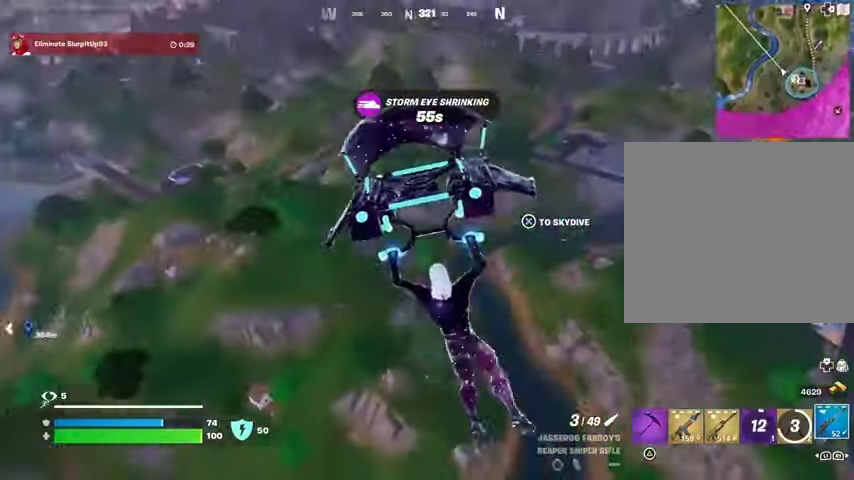
{"buttons": [], "left_stick": "up-right", "right_stick": "center", "events": [[167, "right_stick", "center"]]}
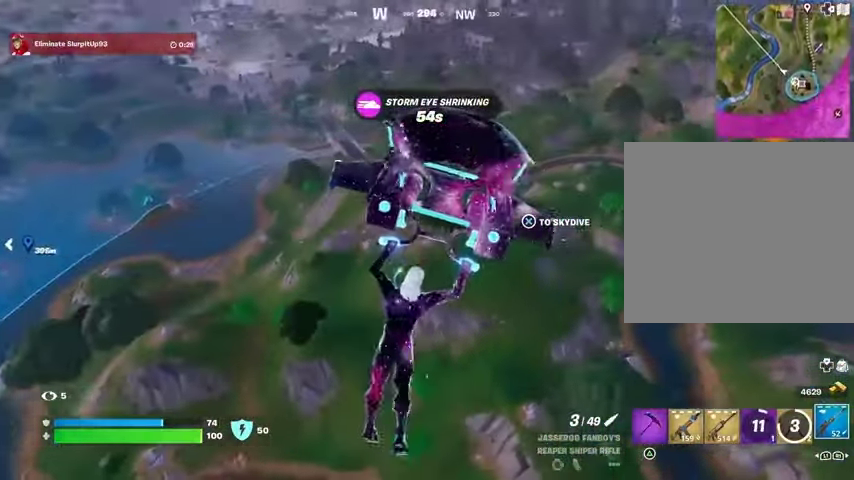
{"buttons": [], "left_stick": "up", "right_stick": "center", "events": [[33, "right_stick", "right"], [133, "left_stick", "up"], [267, "right_stick", "center"]]}
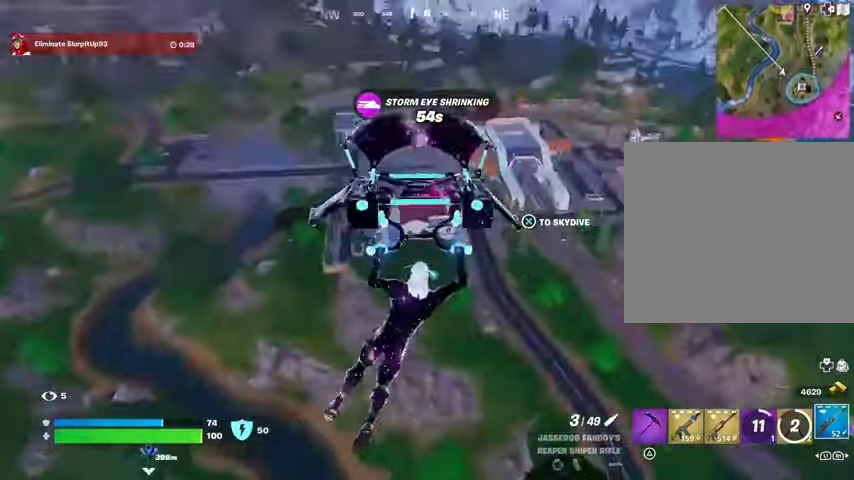
{"buttons": [], "left_stick": "up-left", "right_stick": "center", "events": [[33, "right_stick", "right"], [133, "left_stick", "up-left"], [167, "right_stick", "center"]]}
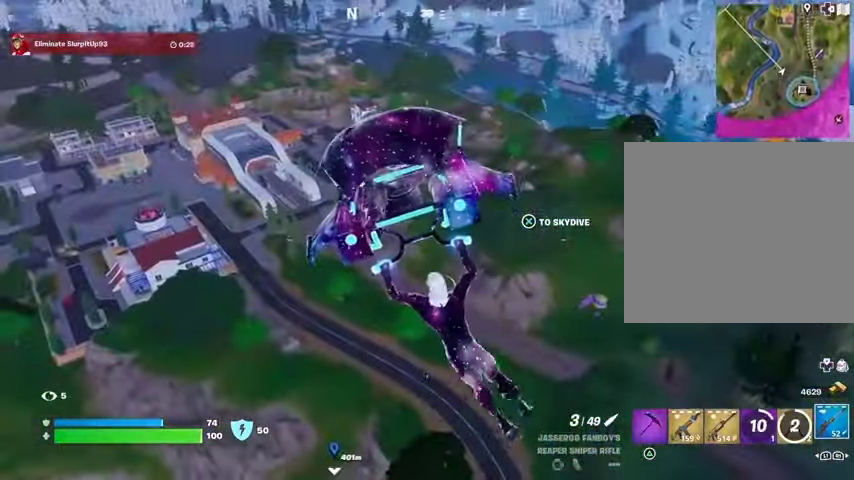
{"buttons": [], "left_stick": "up-left", "right_stick": "center", "events": []}
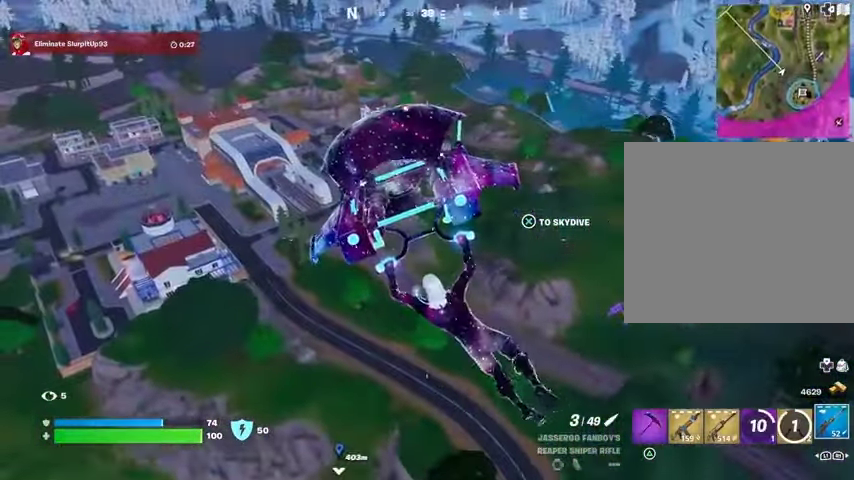
{"buttons": [], "left_stick": "up", "right_stick": "left", "events": [[33, "CROSS", "down"], [133, "CROSS", "up"], [233, "CROSS", "down"], [300, "CROSS", "up"], [433, "right_stick", "left"], [467, "left_stick", "up"]]}
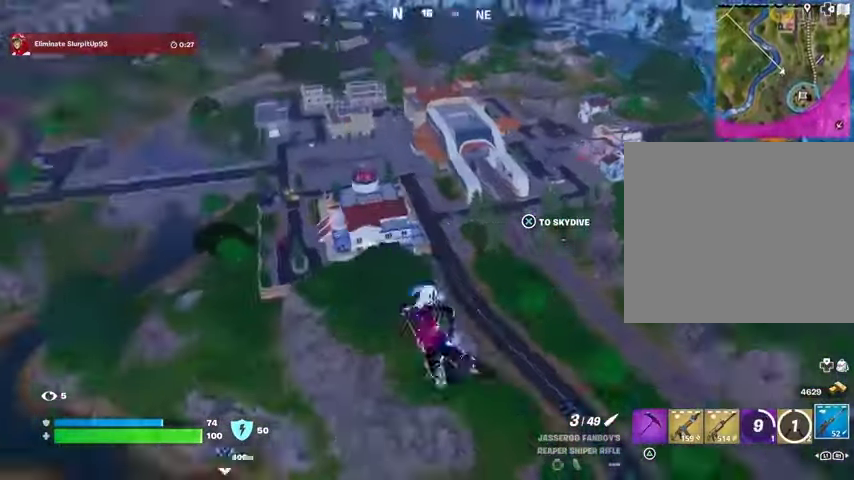
{"buttons": [], "left_stick": "up", "right_stick": "center", "events": [[67, "right_stick", "center"], [167, "CROSS", "down"], [233, "CROSS", "up"]]}
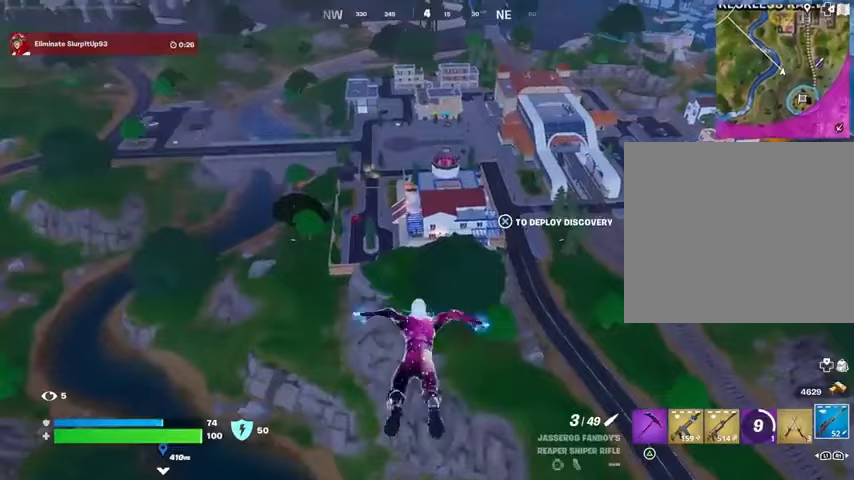
{"buttons": [], "left_stick": "up", "right_stick": "center", "events": [[33, "CROSS", "down"], [100, "CROSS", "up"]]}
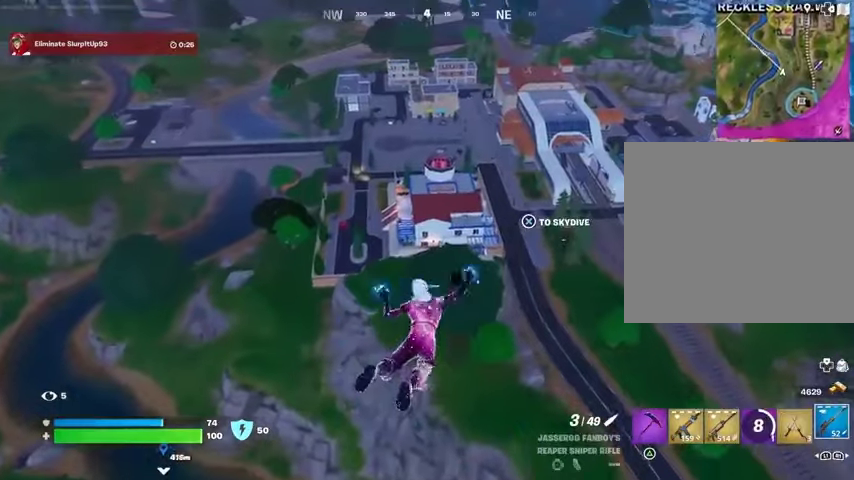
{"buttons": [], "left_stick": "up", "right_stick": "center", "events": [[433, "L3", "down"], [500, "L3", "up"]]}
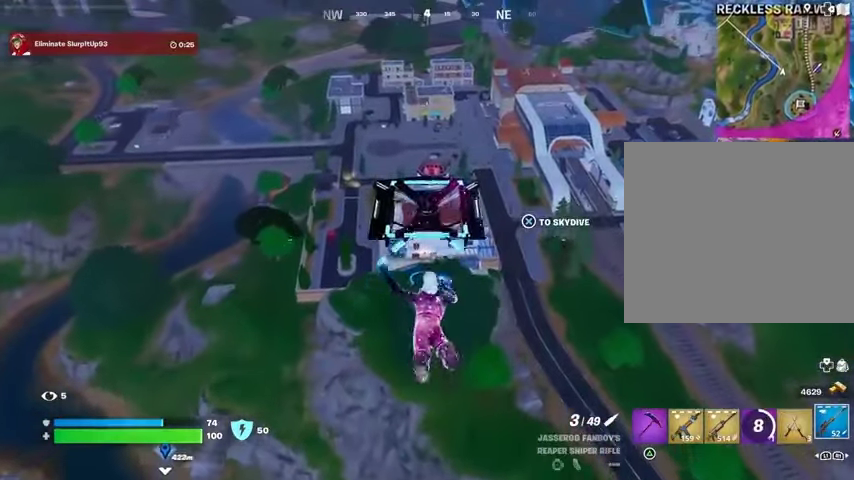
{"buttons": [], "left_stick": "up", "right_stick": "center", "events": [[100, "L3", "down"], [167, "L3", "up"]]}
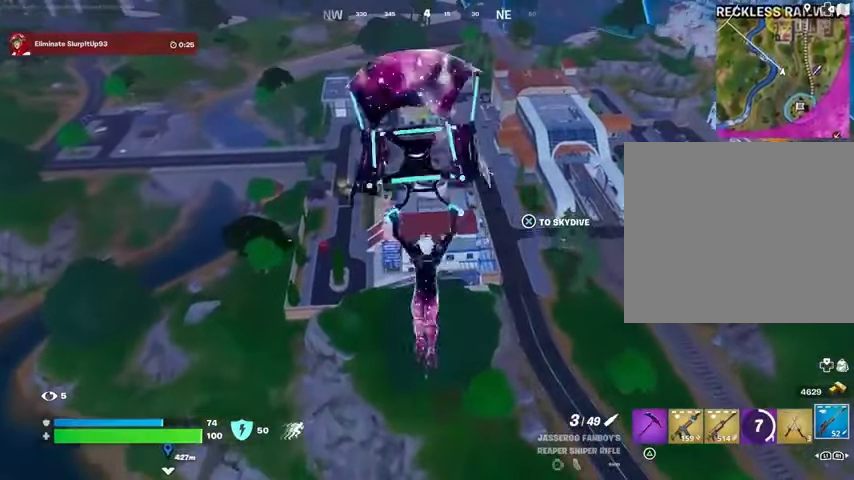
{"buttons": [], "left_stick": "up", "right_stick": "center", "events": [[67, "right_stick", "left"], [167, "right_stick", "center"]]}
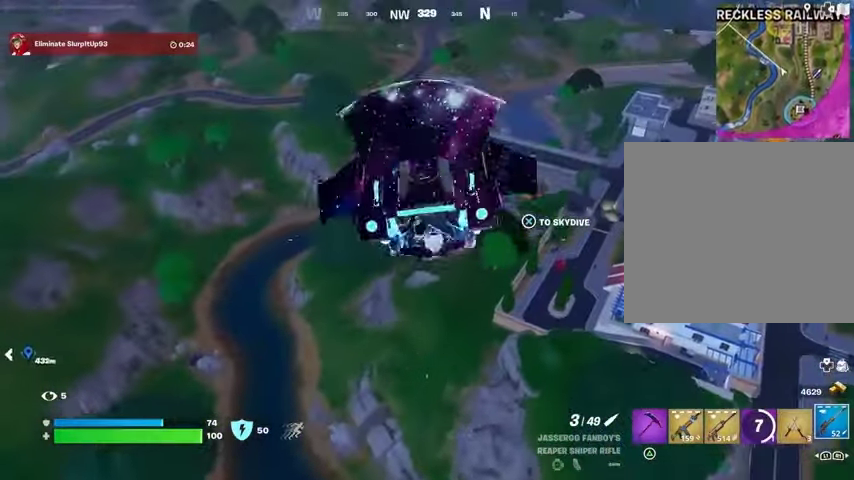
{"buttons": ["CROSS"], "left_stick": "up", "right_stick": "center", "events": [[33, "CROSS", "down"], [167, "CROSS", "up"], [467, "CROSS", "down"]]}
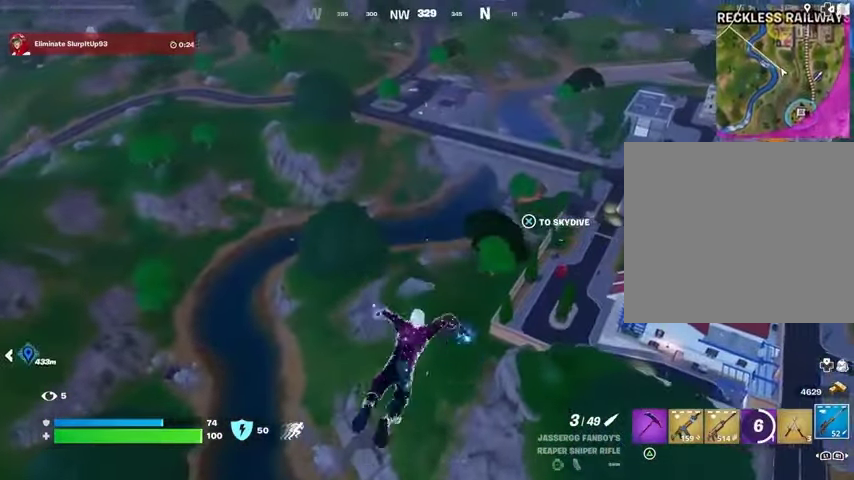
{"buttons": [], "left_stick": "up", "right_stick": "center", "events": [[33, "CROSS", "up"], [200, "CROSS", "down"], [233, "CROSS", "up"], [400, "right_stick", "up-right"], [467, "right_stick", "center"]]}
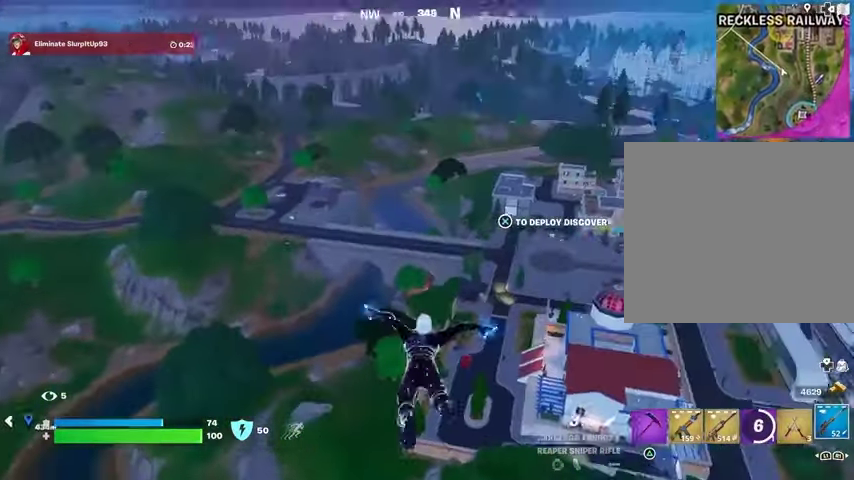
{"buttons": [], "left_stick": "up", "right_stick": "center", "events": []}
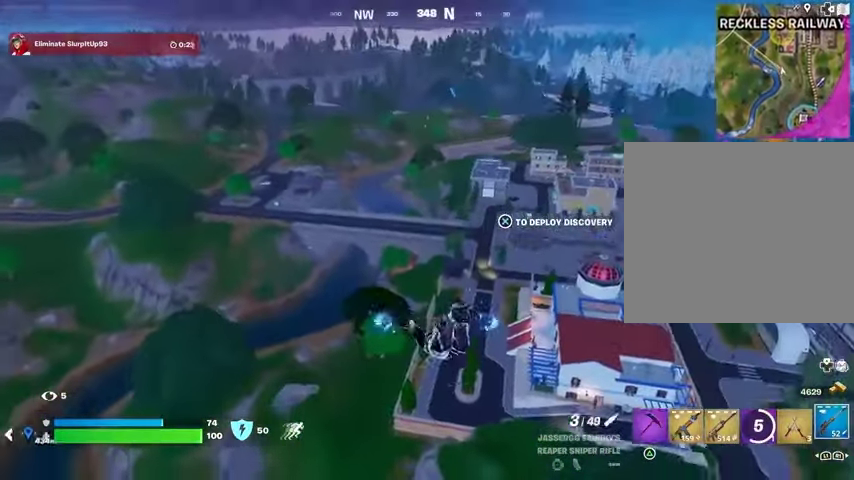
{"buttons": ["L3"], "left_stick": "up", "right_stick": "center", "events": [[300, "L3", "down"], [400, "L3", "up"], [467, "L3", "down"]]}
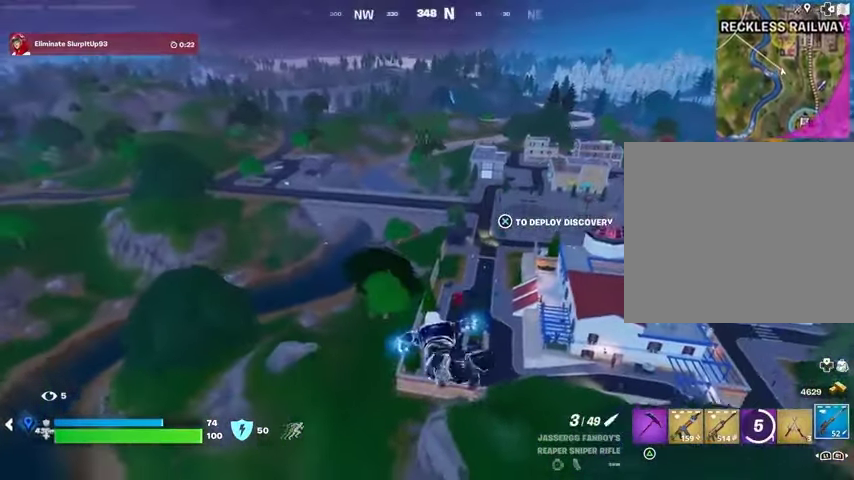
{"buttons": [], "left_stick": "center", "right_stick": "center", "events": [[33, "L3", "up"], [133, "left_stick", "center"]]}
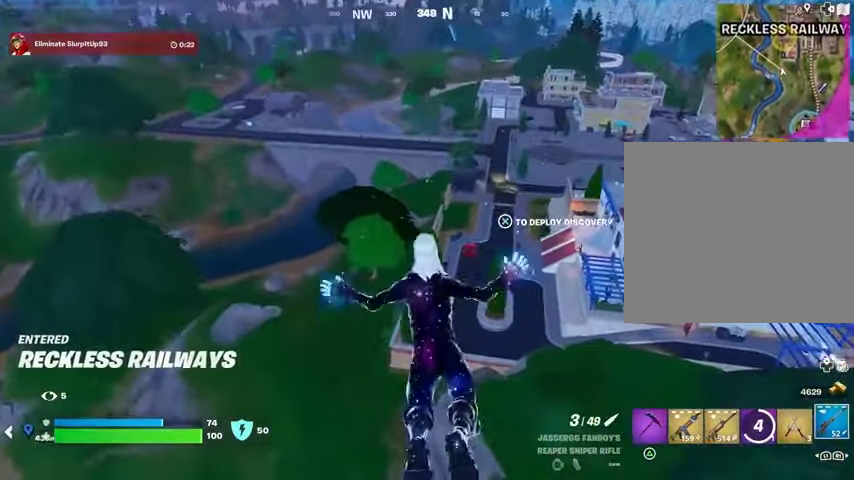
{"buttons": [], "left_stick": "center", "right_stick": "center", "events": []}
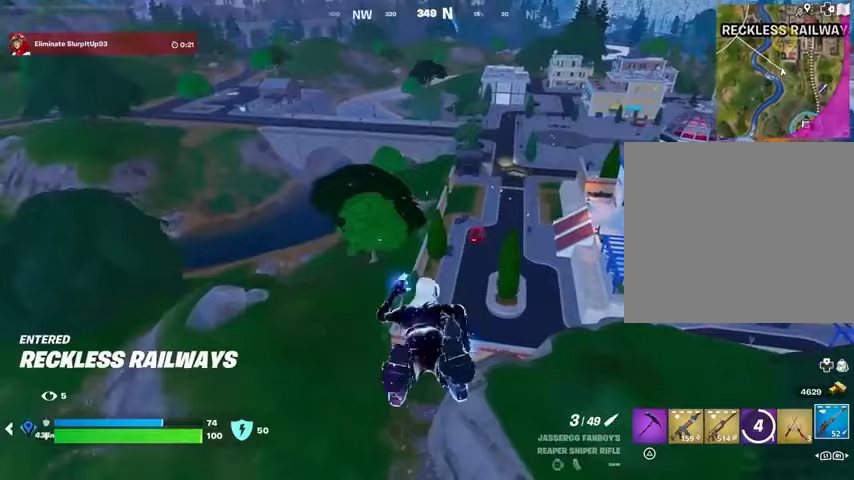
{"buttons": [], "left_stick": "up", "right_stick": "up", "events": [[267, "left_stick", "up"], [467, "right_stick", "up"]]}
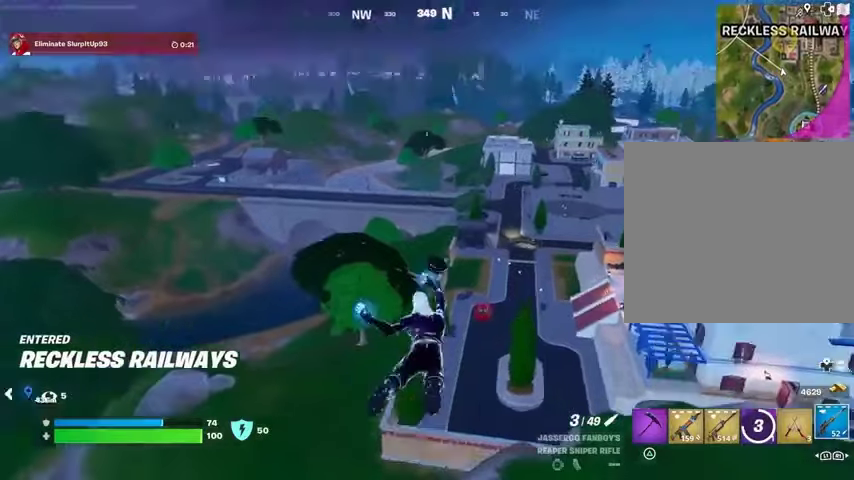
{"buttons": [], "left_stick": "up", "right_stick": "center", "events": [[33, "left_stick", "up-left"], [67, "right_stick", "center"], [500, "left_stick", "up"]]}
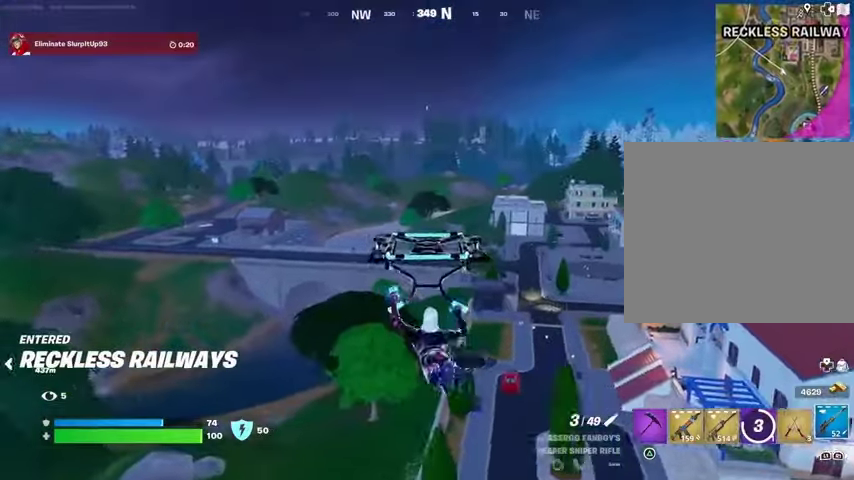
{"buttons": [], "left_stick": "up", "right_stick": "center", "events": []}
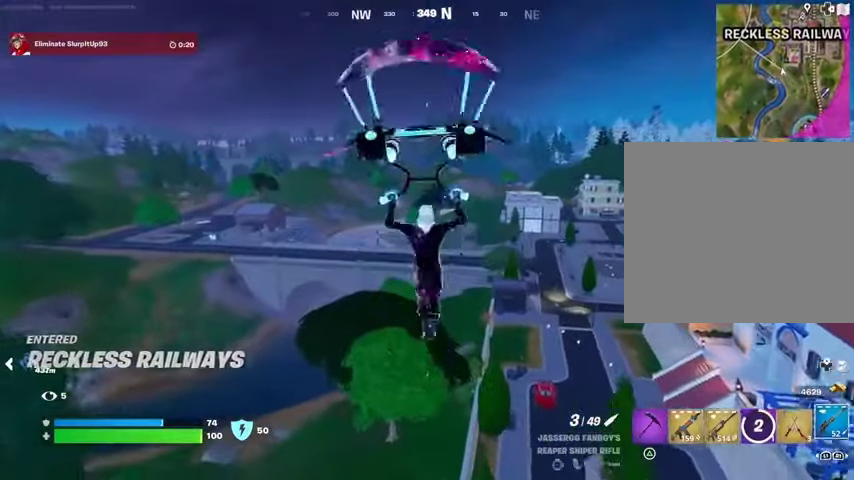
{"buttons": [], "left_stick": "up-right", "right_stick": "center", "events": [[300, "left_stick", "up-right"]]}
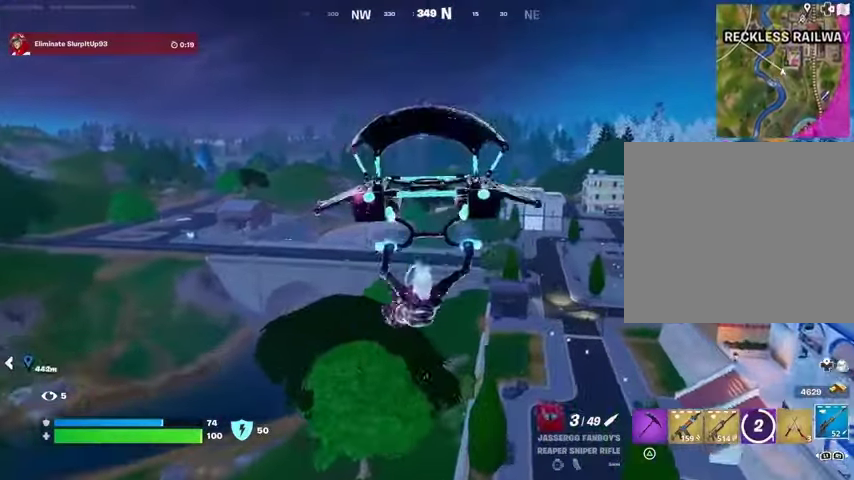
{"buttons": [], "left_stick": "up", "right_stick": "center", "events": [[67, "right_stick", "right"], [167, "left_stick", "up"], [200, "right_stick", "center"]]}
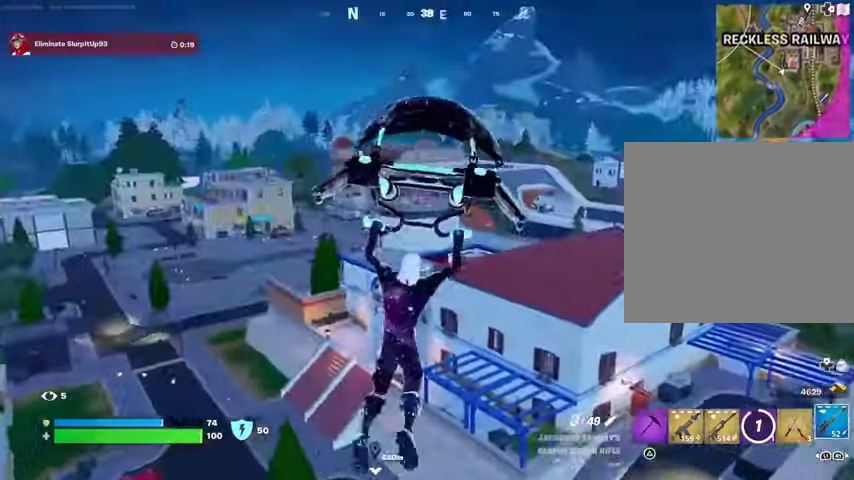
{"buttons": [], "left_stick": "up-right", "right_stick": "center", "events": [[33, "right_stick", "left"], [133, "left_stick", "up-right"], [133, "right_stick", "center"]]}
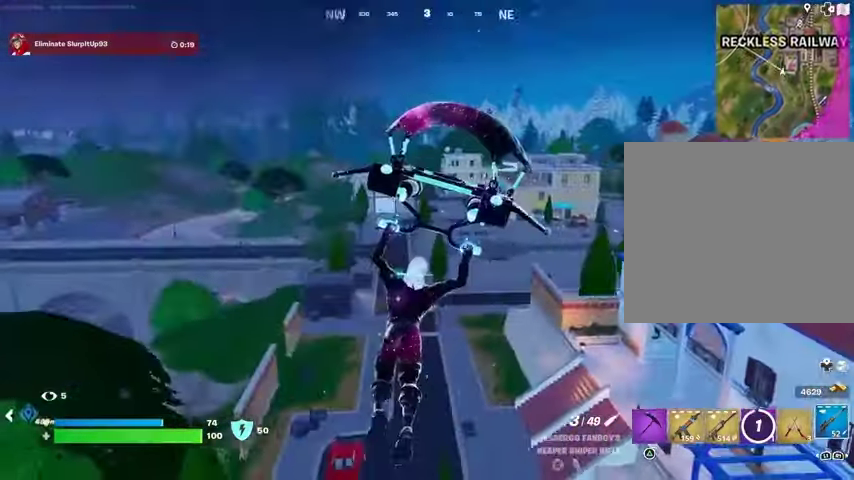
{"buttons": [], "left_stick": "up", "right_stick": "center", "events": [[100, "left_stick", "up"]]}
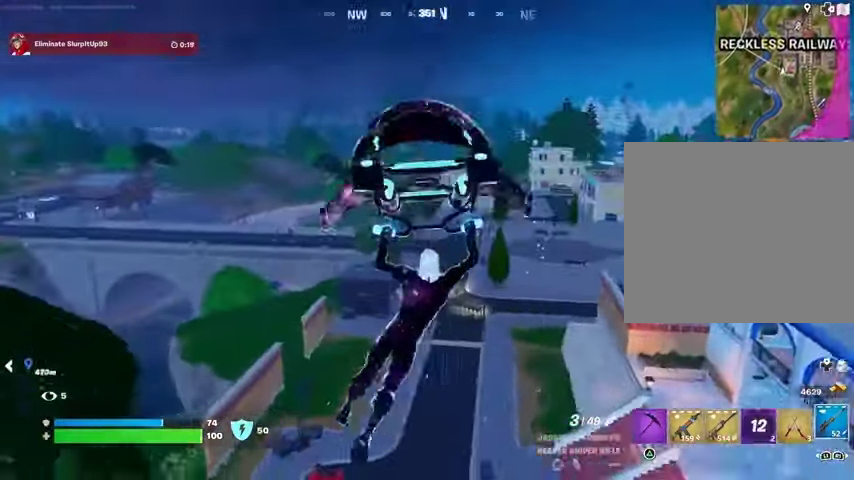
{"buttons": [], "left_stick": "up-right", "right_stick": "center", "events": [[133, "right_stick", "left"], [200, "left_stick", "up-right"], [367, "right_stick", "center"]]}
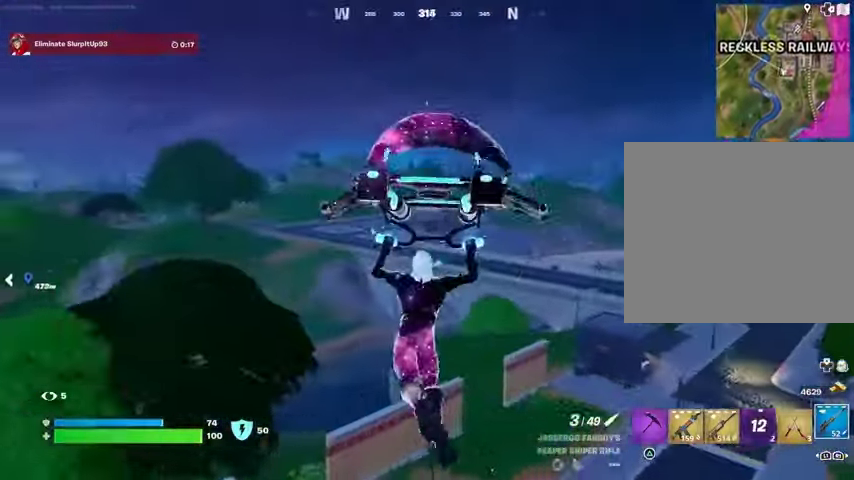
{"buttons": [], "left_stick": "up-left", "right_stick": "center", "events": [[133, "right_stick", "right"], [200, "left_stick", "up"], [367, "left_stick", "up-left"], [400, "right_stick", "center"]]}
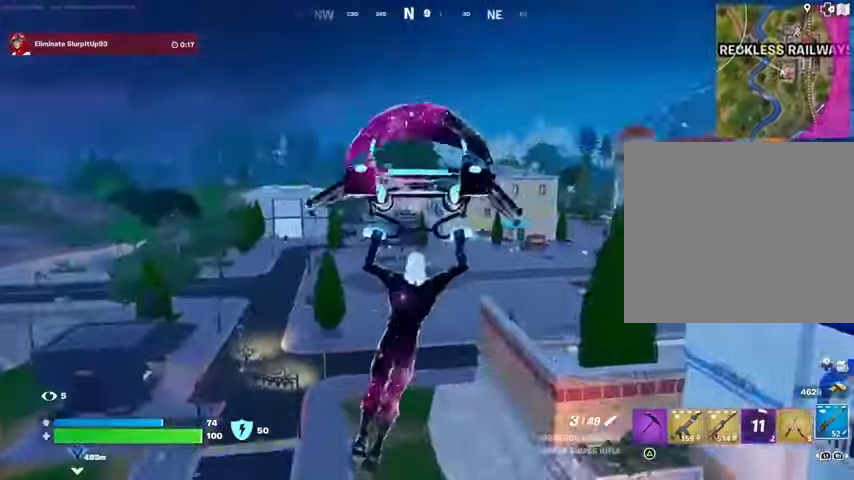
{"buttons": [], "left_stick": "up-left", "right_stick": "center", "events": [[333, "right_stick", "right"], [467, "right_stick", "center"]]}